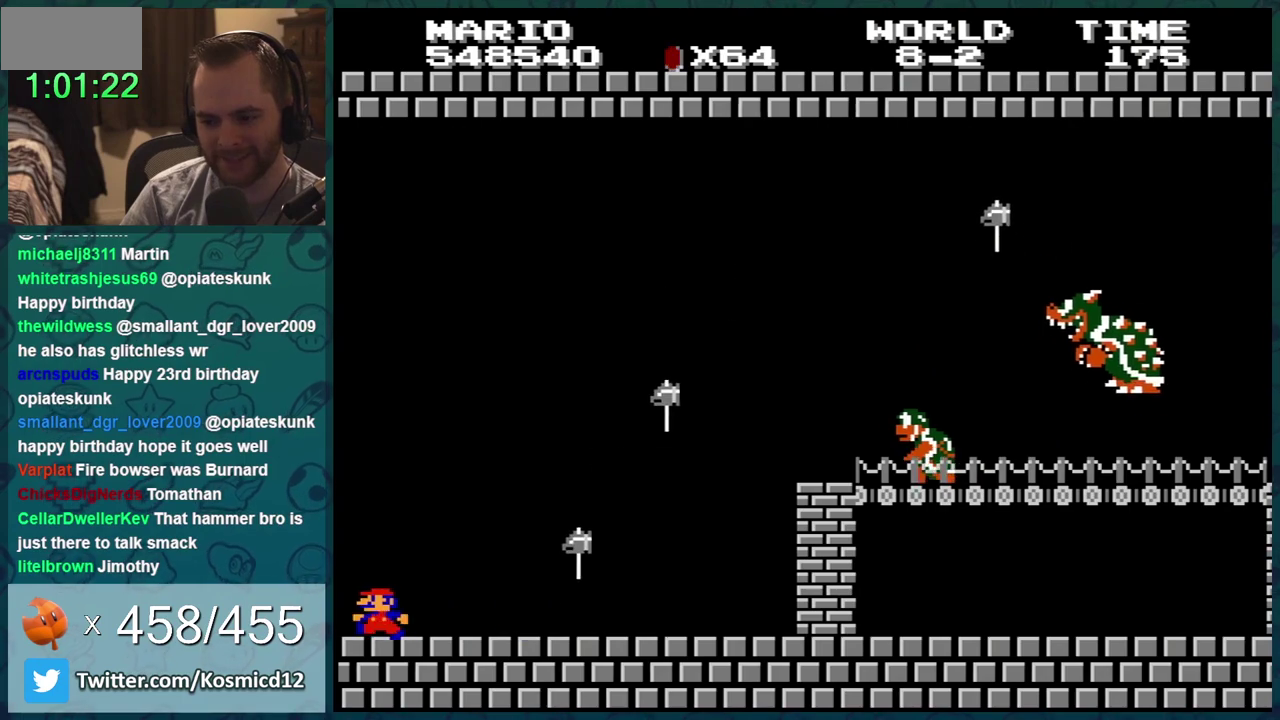
Gameplay with a controller (Nintendo layout); each line is a JSON object with the inputs held at the frame after it. "events" lists button and stick changes between this image and that frame as [ms after this image, input, new state], when the widget could be followed in between. Not read: L3 R3.
{"buttons": ["B", "DPAD_RIGHT"], "events": [[334, "DPAD_RIGHT", "down"]]}
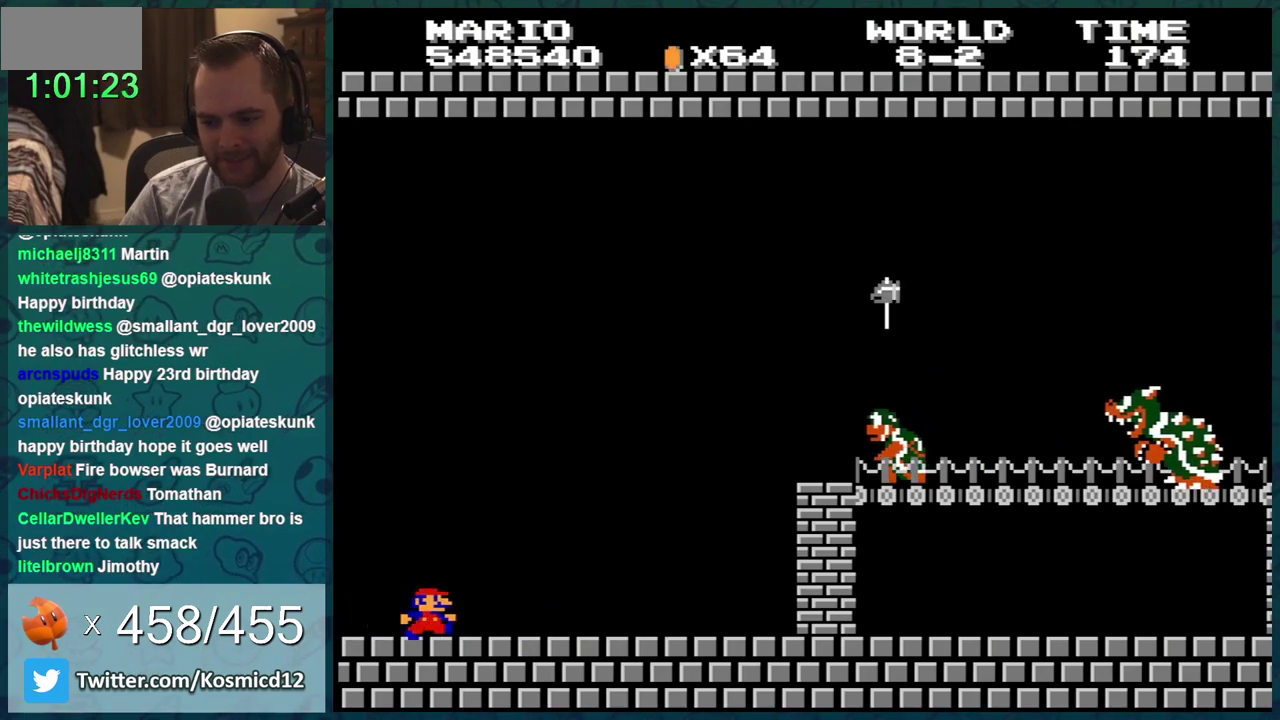
{"buttons": ["B", "DPAD_LEFT"], "events": [[484, "DPAD_LEFT", "down"], [484, "DPAD_RIGHT", "up"]]}
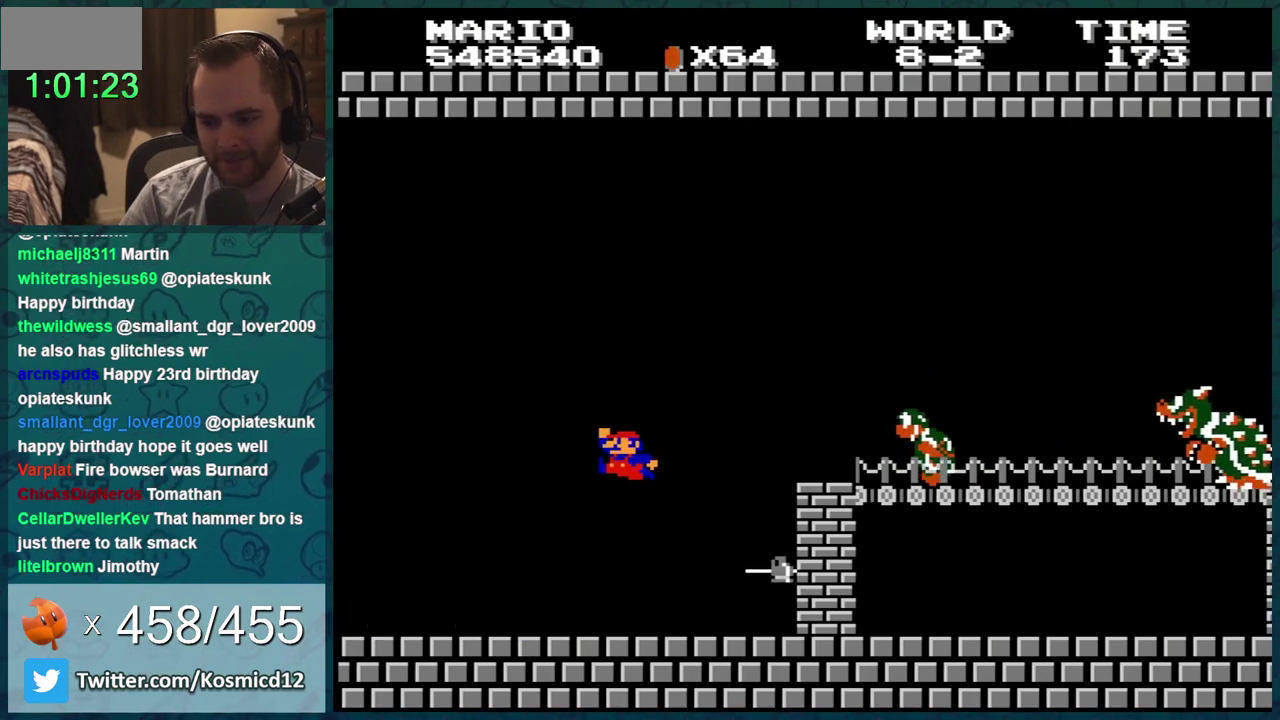
{"buttons": ["A", "B"], "events": [[50, "A", "down"], [84, "DPAD_LEFT", "up"]]}
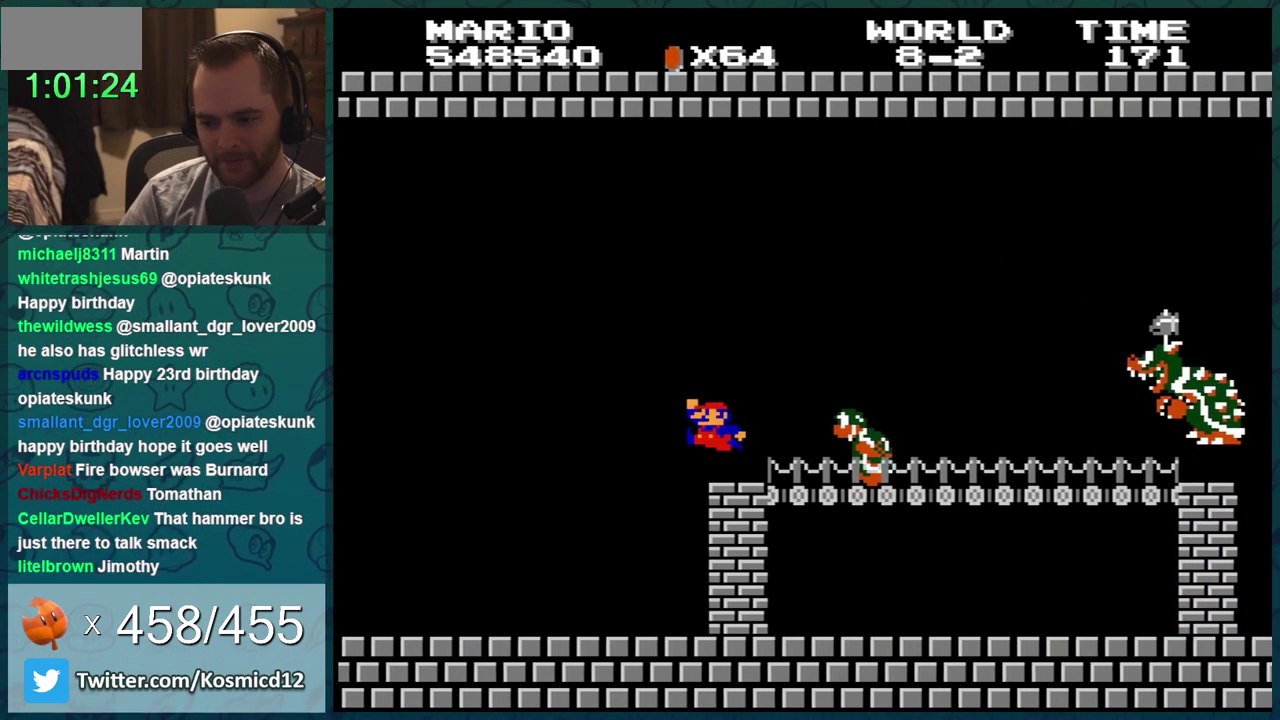
{"buttons": ["B"], "events": [[117, "A", "up"], [217, "DPAD_LEFT", "down"], [400, "DPAD_LEFT", "up"]]}
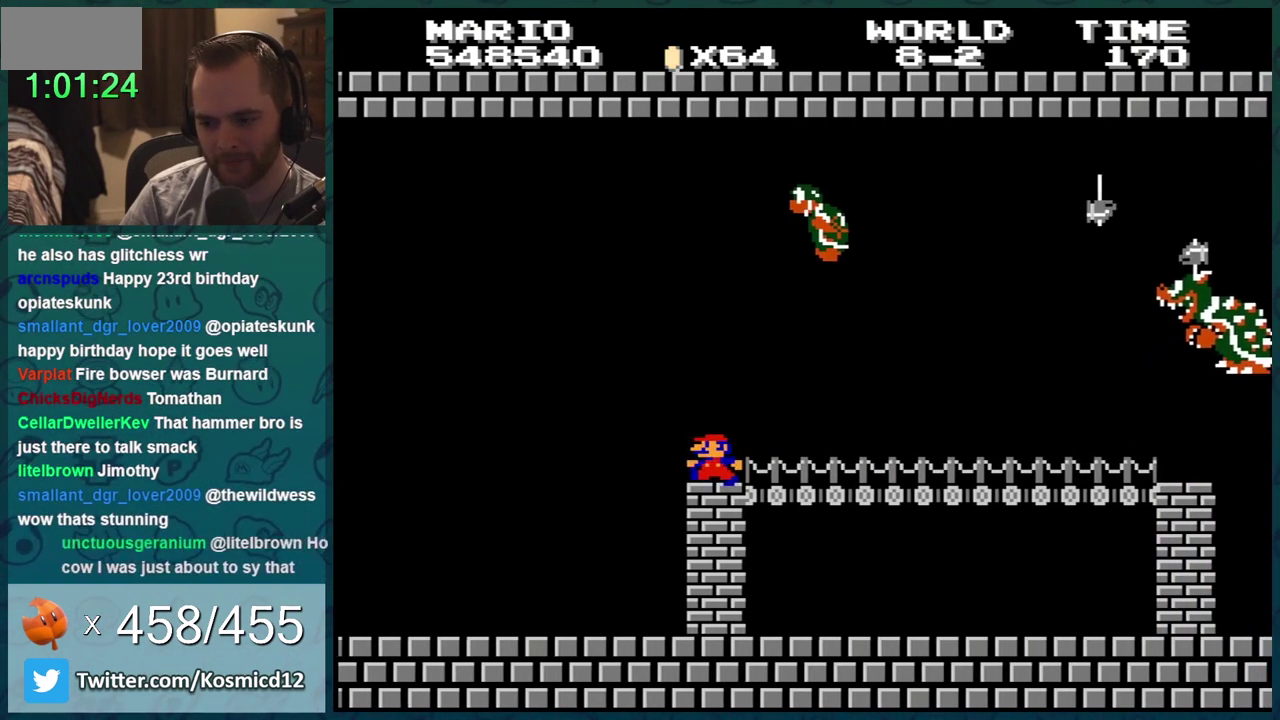
{"buttons": ["A", "B"], "events": [[151, "DPAD_LEFT", "down"], [251, "DPAD_LEFT", "up"], [417, "A", "down"]]}
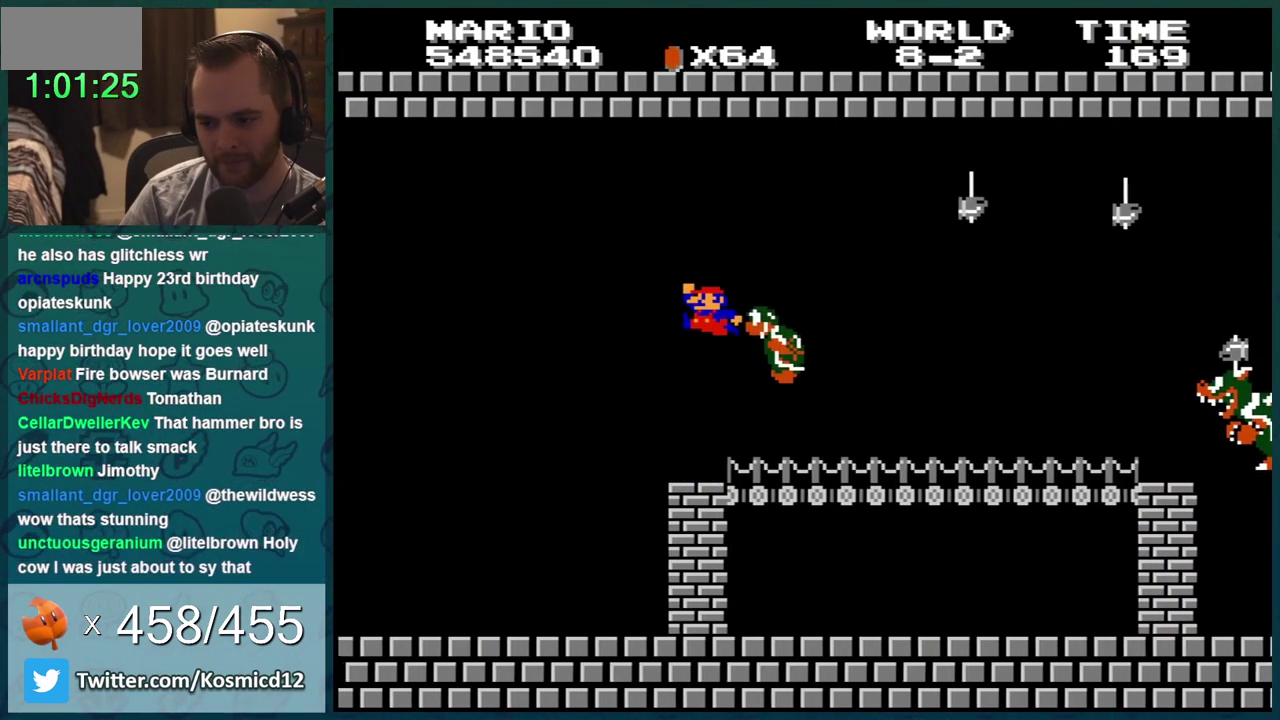
{"buttons": ["B", "DPAD_LEFT"], "events": [[50, "DPAD_RIGHT", "down"], [117, "A", "up"], [334, "DPAD_LEFT", "down"], [334, "DPAD_RIGHT", "up"]]}
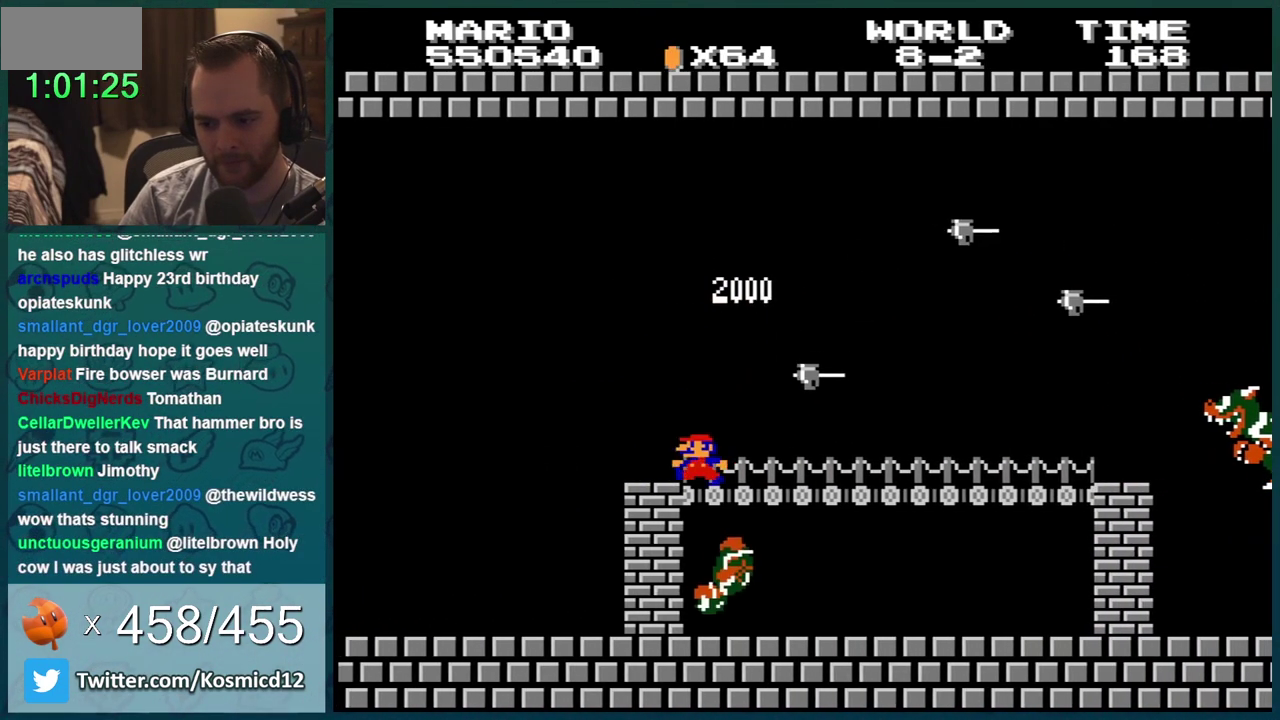
{"buttons": ["A", "B"], "events": [[267, "A", "down"], [267, "DPAD_LEFT", "up"]]}
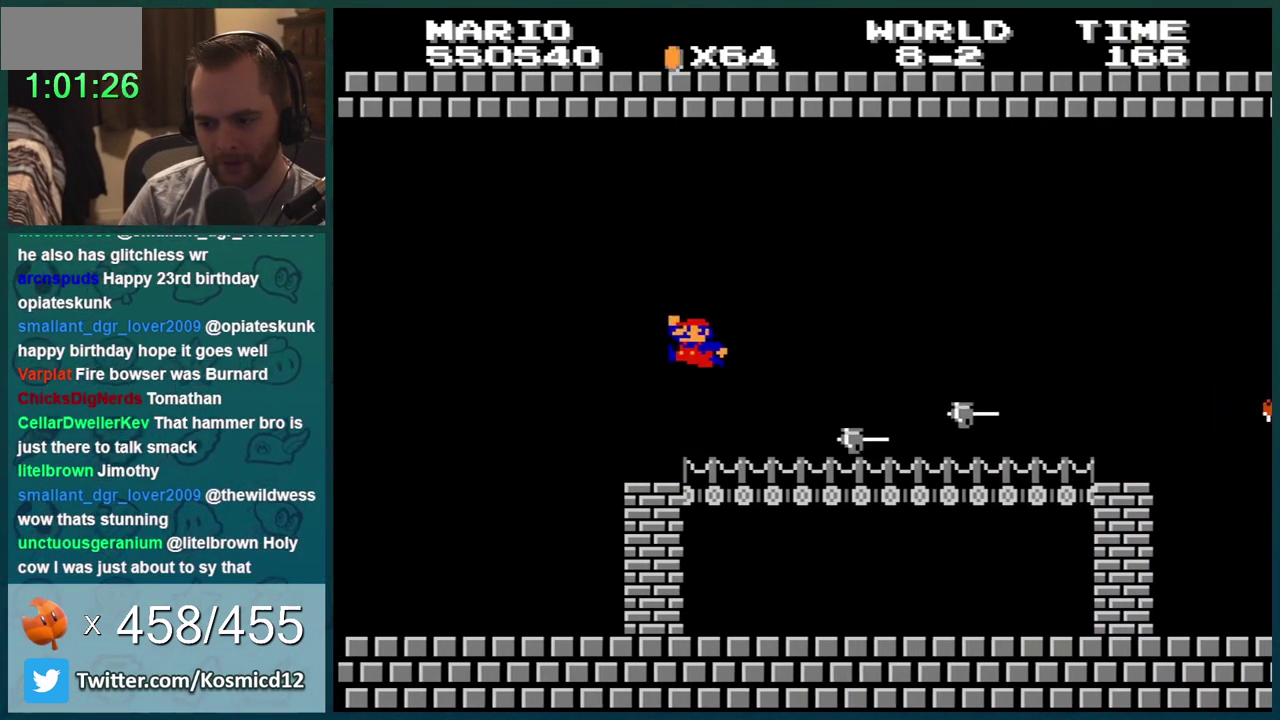
{"buttons": ["A", "B", "DPAD_RIGHT"], "events": [[17, "A", "up"], [484, "A", "down"], [484, "DPAD_RIGHT", "down"]]}
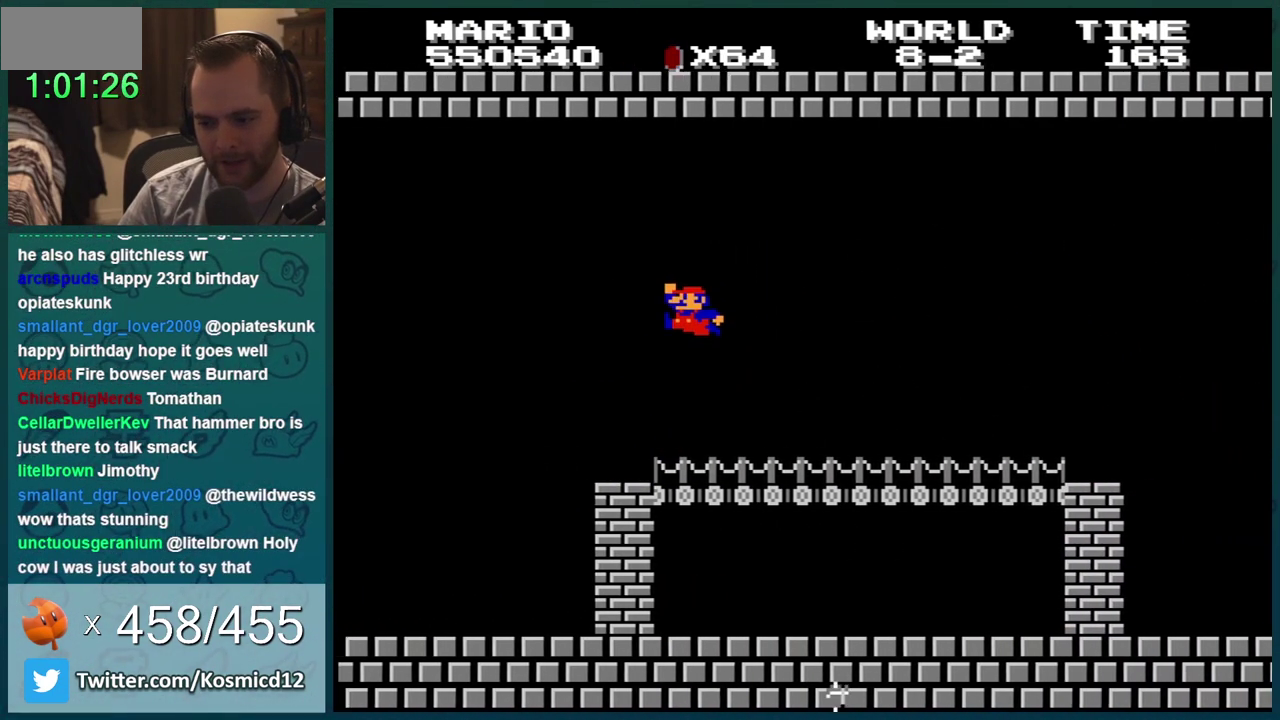
{"buttons": ["B", "DPAD_RIGHT"], "events": [[151, "A", "up"]]}
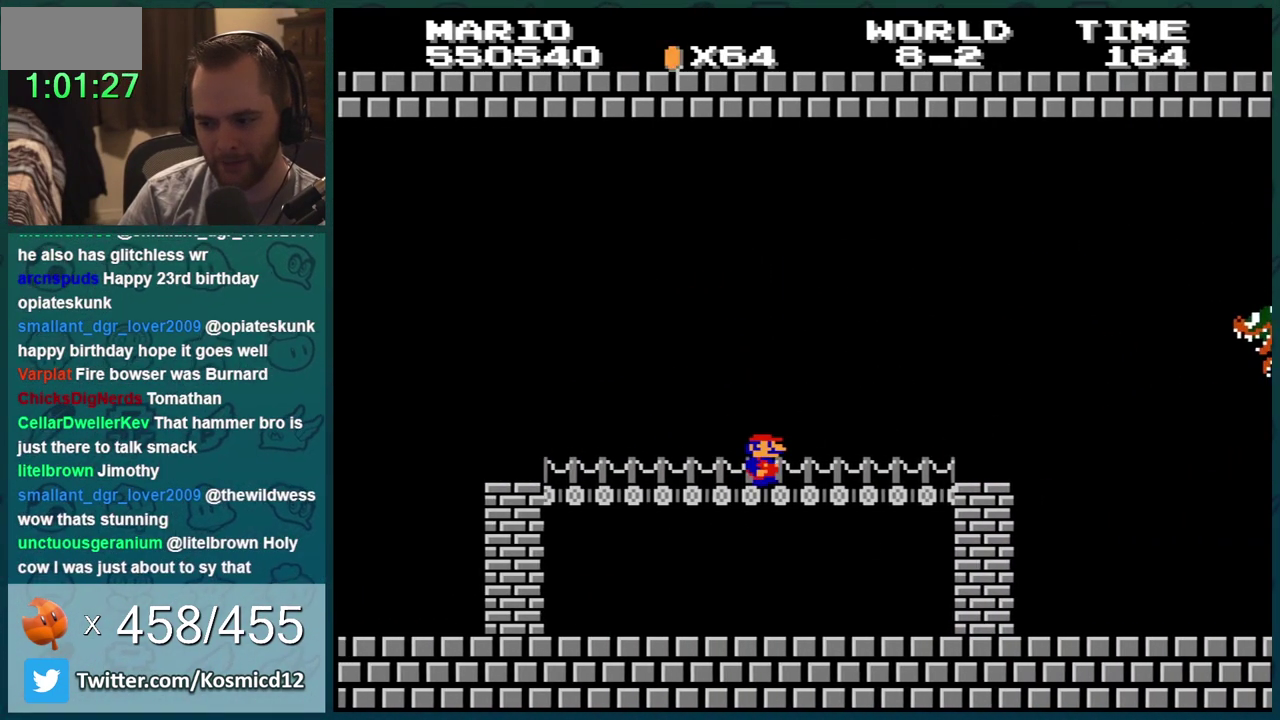
{"buttons": ["B", "DPAD_RIGHT"], "events": [[300, "DPAD_RIGHT", "up"], [484, "DPAD_RIGHT", "down"]]}
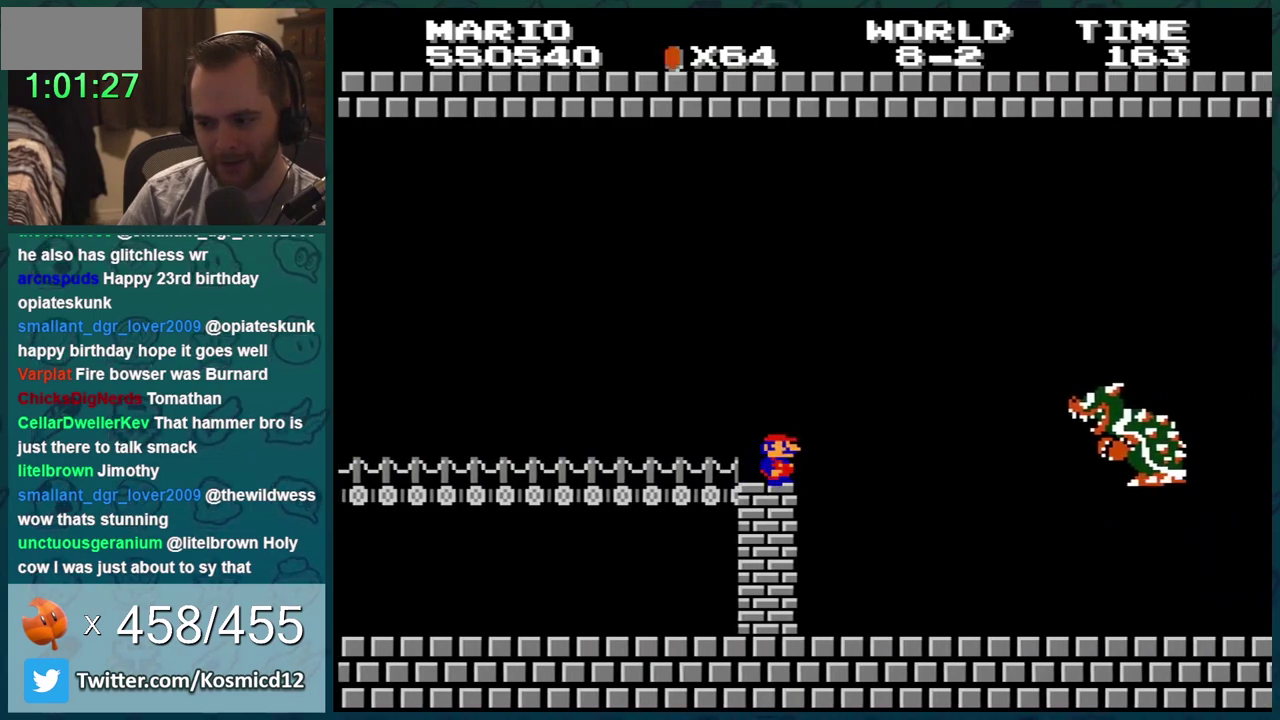
{"buttons": ["B"], "events": [[100, "DPAD_RIGHT", "up"]]}
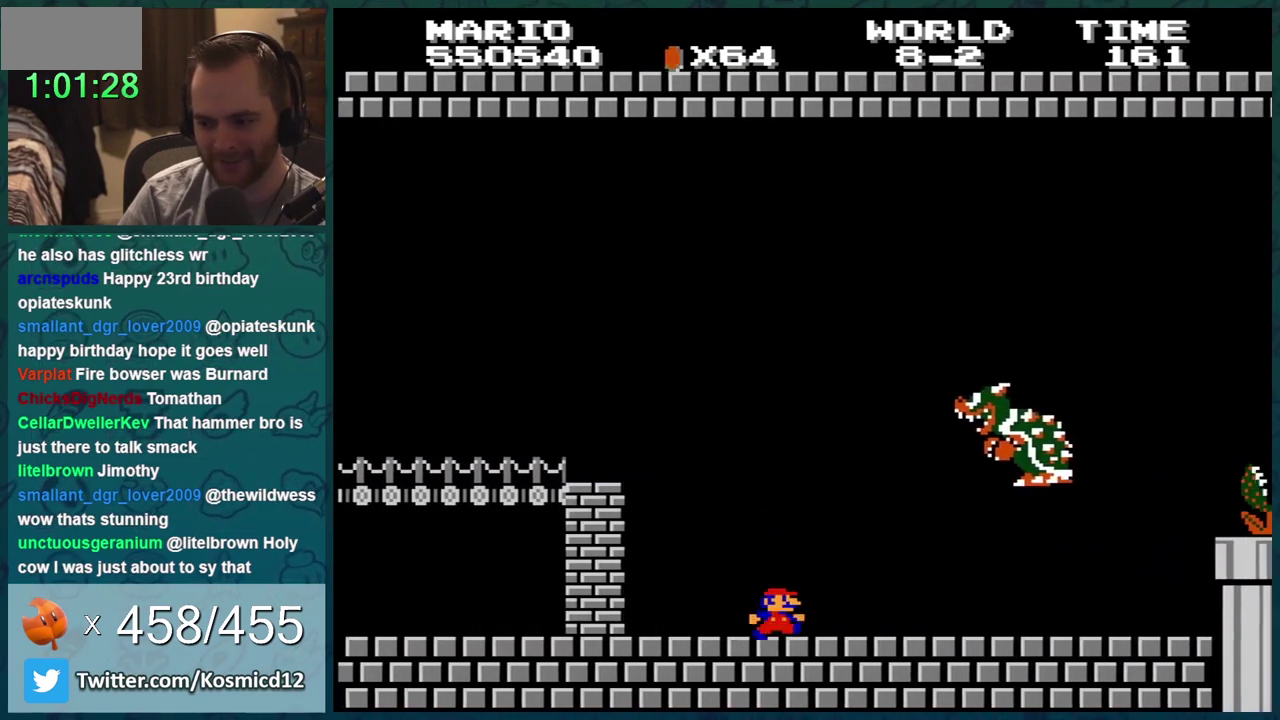
{"buttons": ["B", "DPAD_RIGHT"], "events": [[100, "DPAD_RIGHT", "down"], [167, "DPAD_RIGHT", "up"], [484, "DPAD_RIGHT", "down"]]}
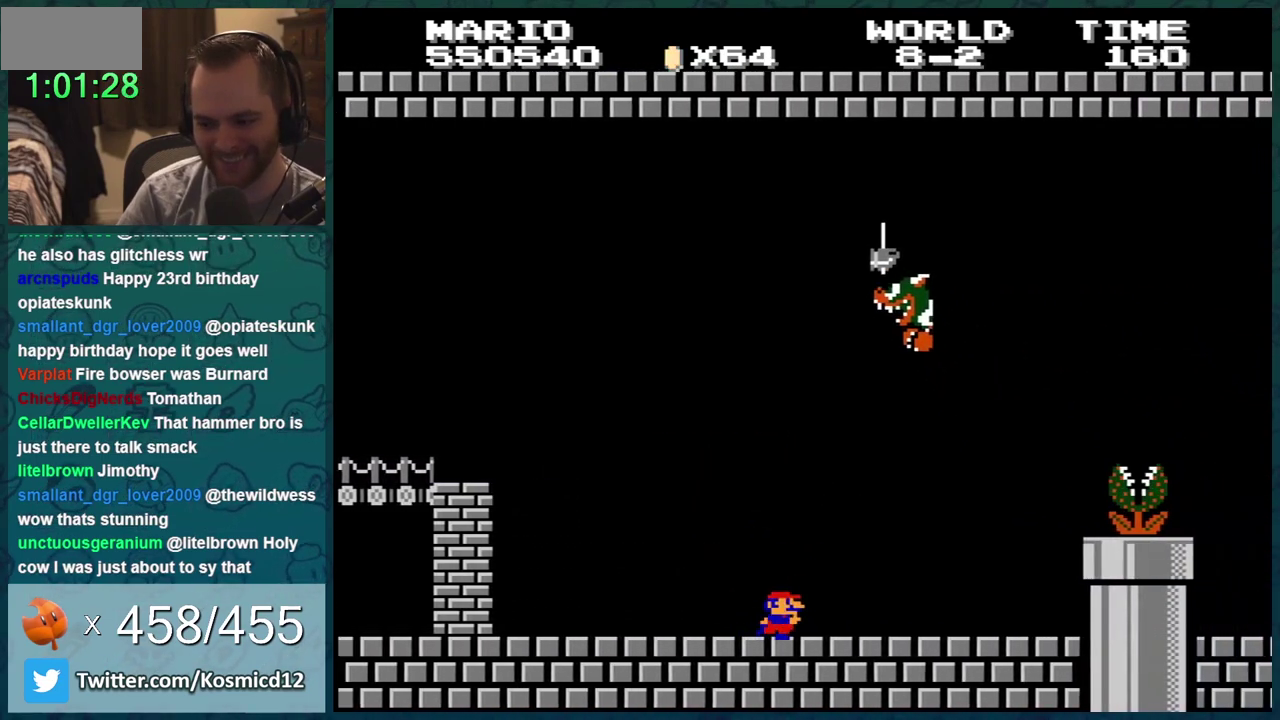
{"buttons": ["B"], "events": [[50, "DPAD_RIGHT", "up"], [201, "DPAD_RIGHT", "down"], [351, "DPAD_RIGHT", "up"]]}
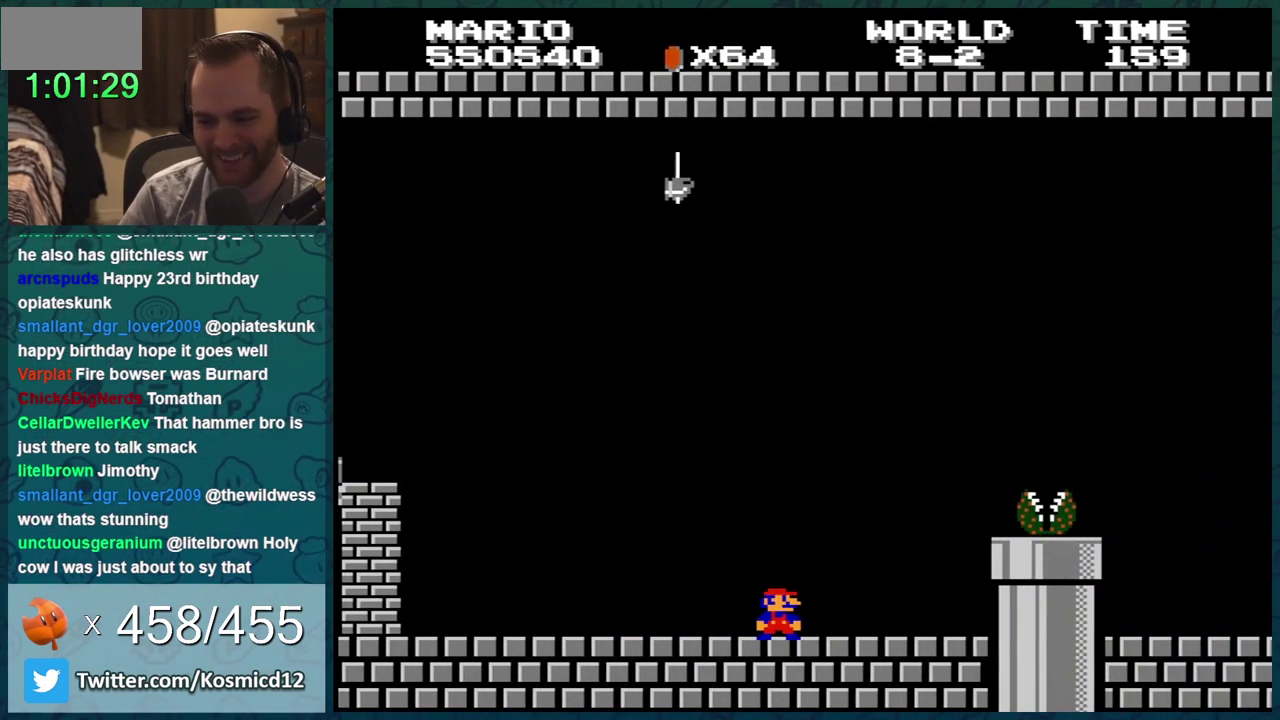
{"buttons": ["B", "DPAD_RIGHT"], "events": [[284, "DPAD_RIGHT", "down"]]}
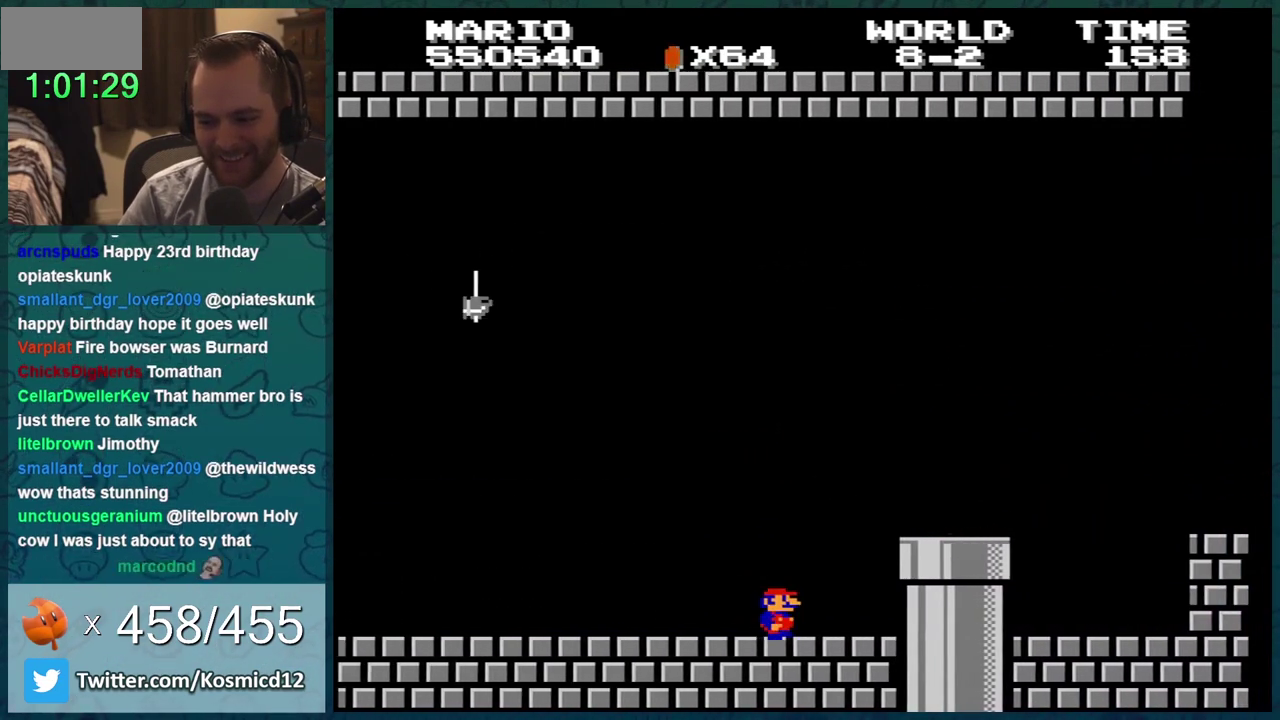
{"buttons": ["B", "DPAD_RIGHT"], "events": [[317, "A", "down"], [384, "A", "up"]]}
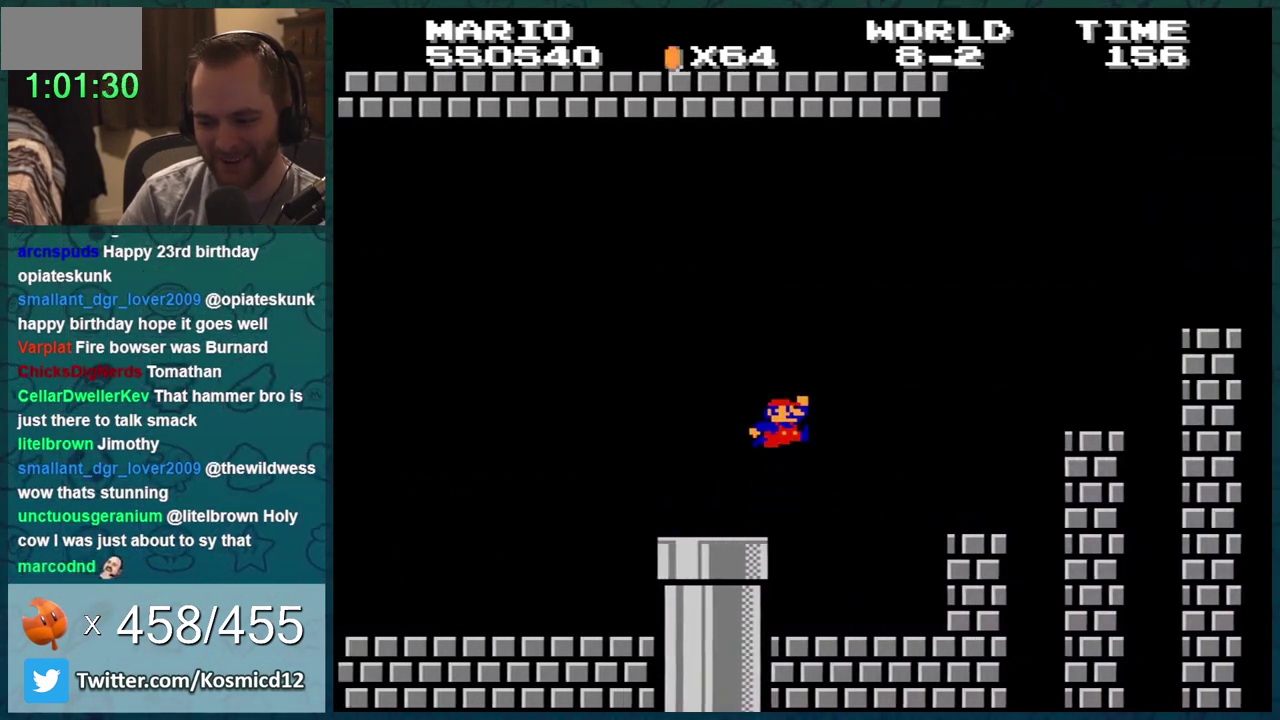
{"buttons": ["B"], "events": [[67, "DPAD_RIGHT", "up"], [167, "A", "down"], [233, "A", "up"], [400, "DPAD_LEFT", "down"], [484, "DPAD_LEFT", "up"]]}
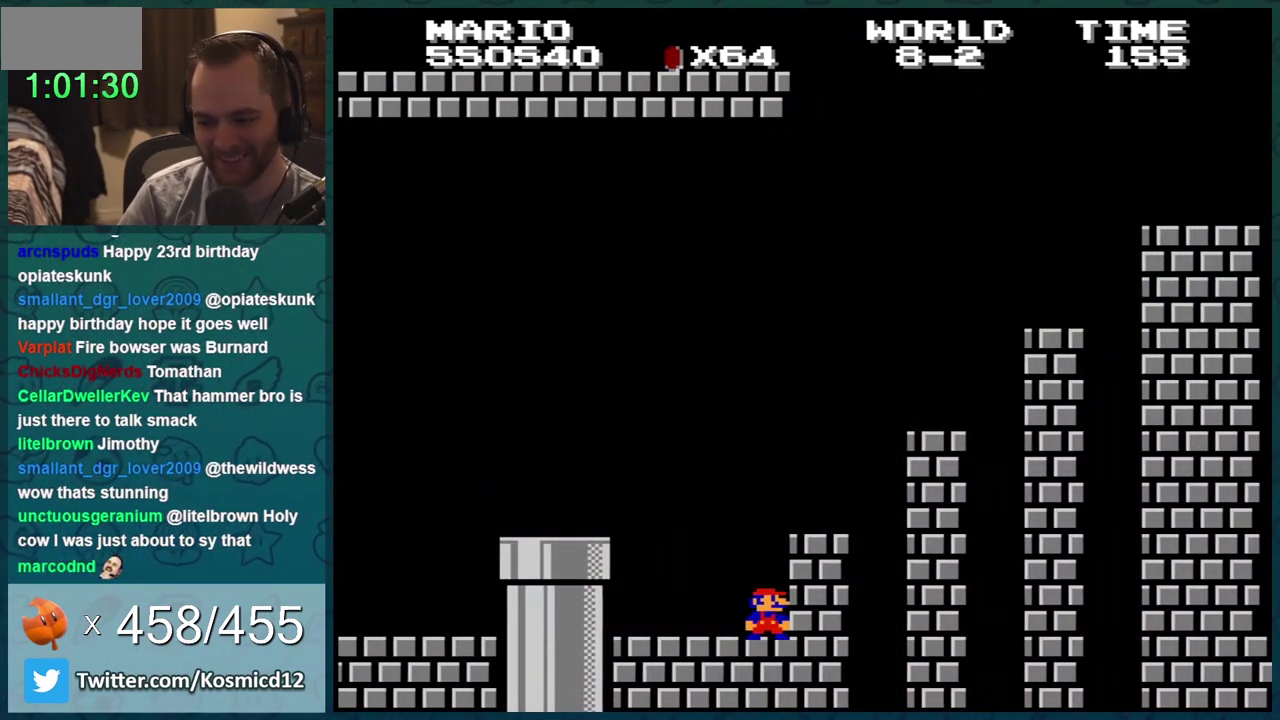
{"buttons": ["B"], "events": [[134, "A", "down"], [401, "A", "up"], [401, "DPAD_LEFT", "down"], [501, "DPAD_LEFT", "up"]]}
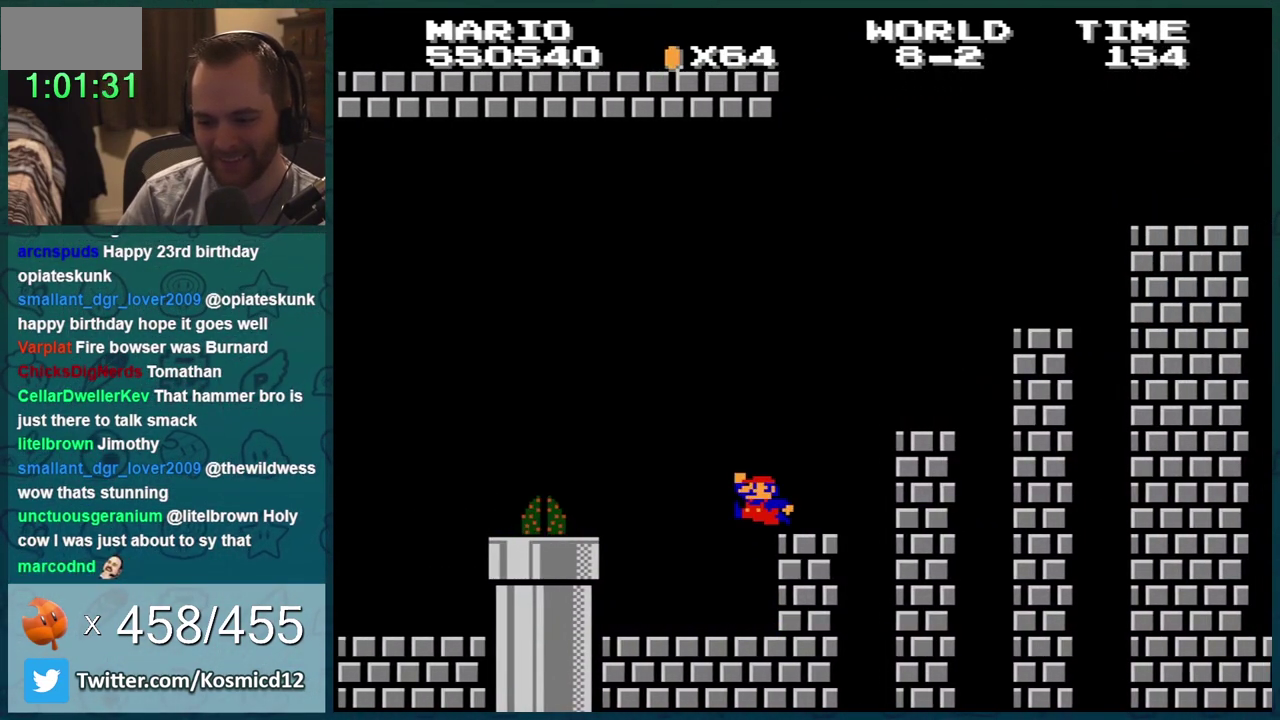
{"buttons": ["A", "B", "DPAD_RIGHT"], "events": [[33, "A", "down"], [100, "DPAD_RIGHT", "down"], [133, "A", "up"], [317, "DPAD_RIGHT", "up"], [500, "A", "down"], [500, "DPAD_RIGHT", "down"]]}
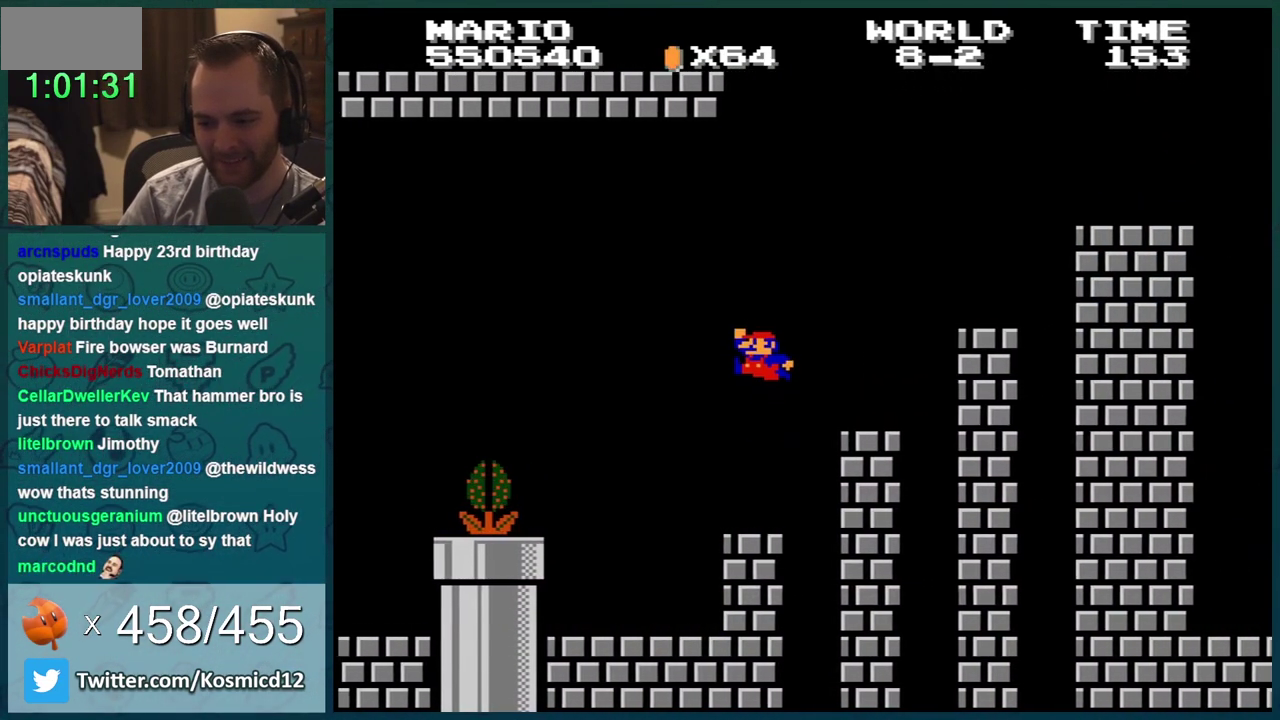
{"buttons": ["B"], "events": [[317, "A", "up"], [351, "DPAD_RIGHT", "up"]]}
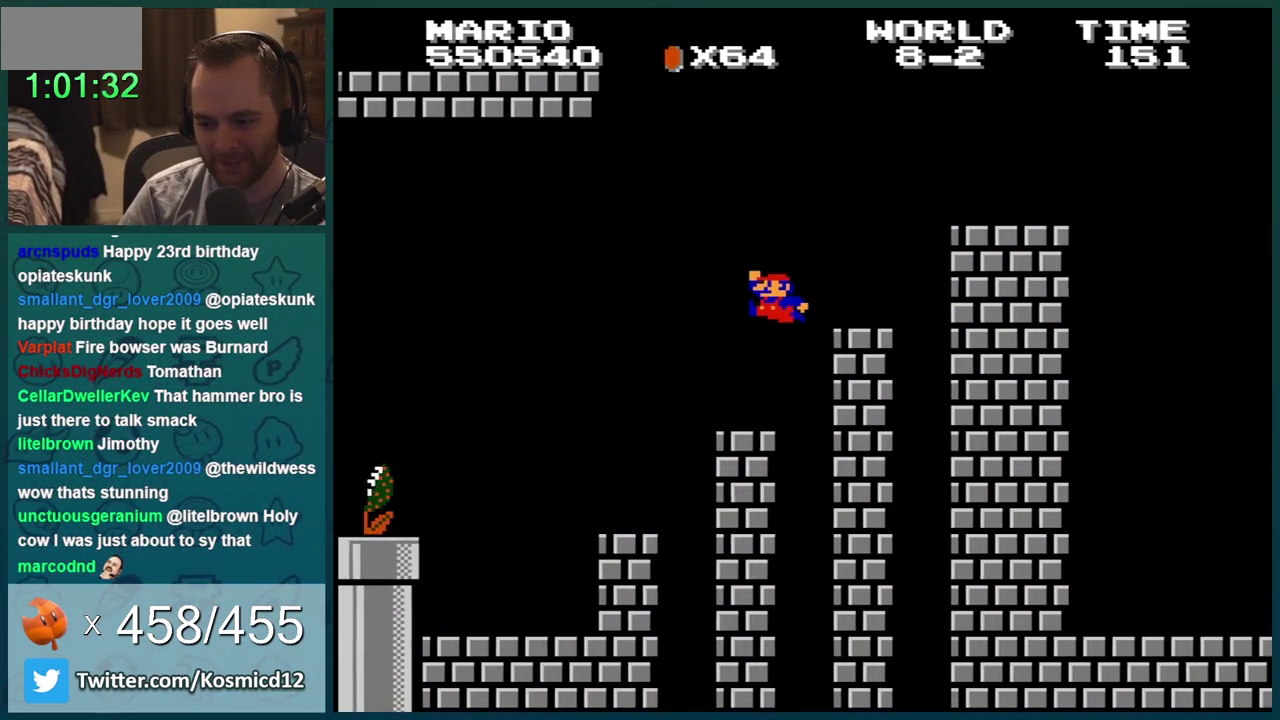
{"buttons": ["B"], "events": [[100, "A", "down"], [217, "A", "up"]]}
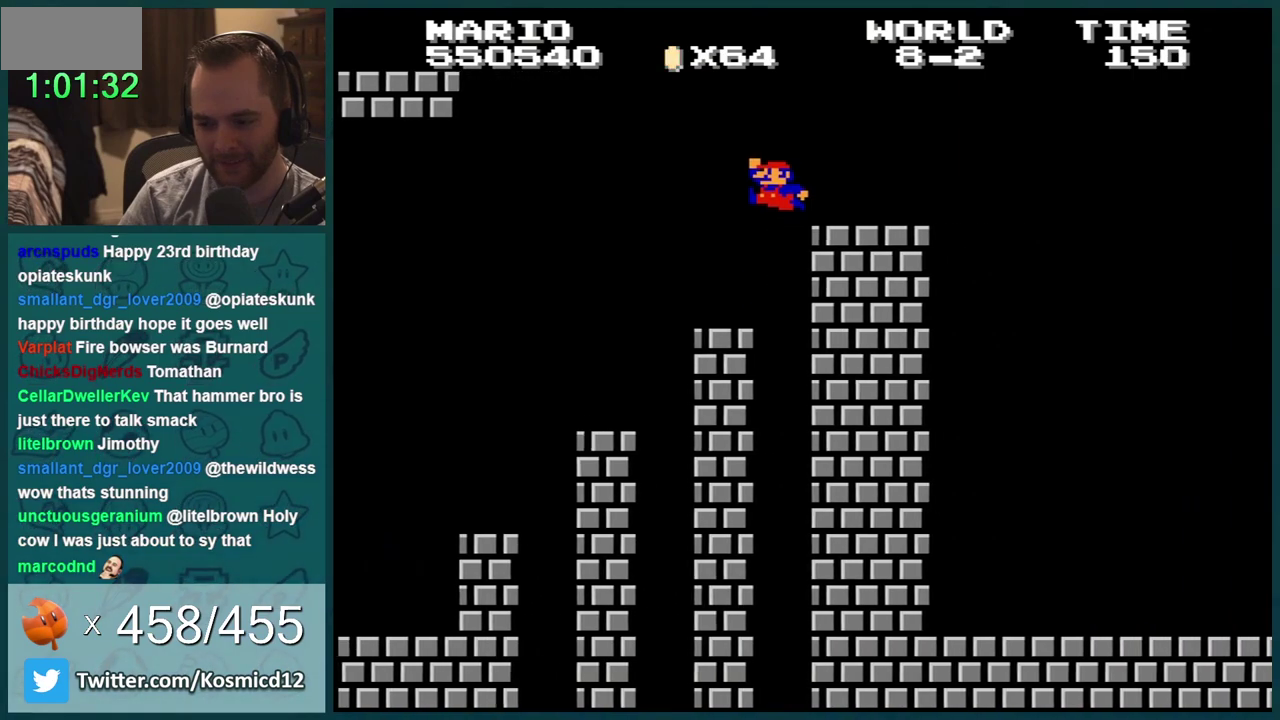
{"buttons": ["B", "DPAD_RIGHT"], "events": [[34, "A", "down"], [134, "A", "up"], [151, "DPAD_RIGHT", "down"]]}
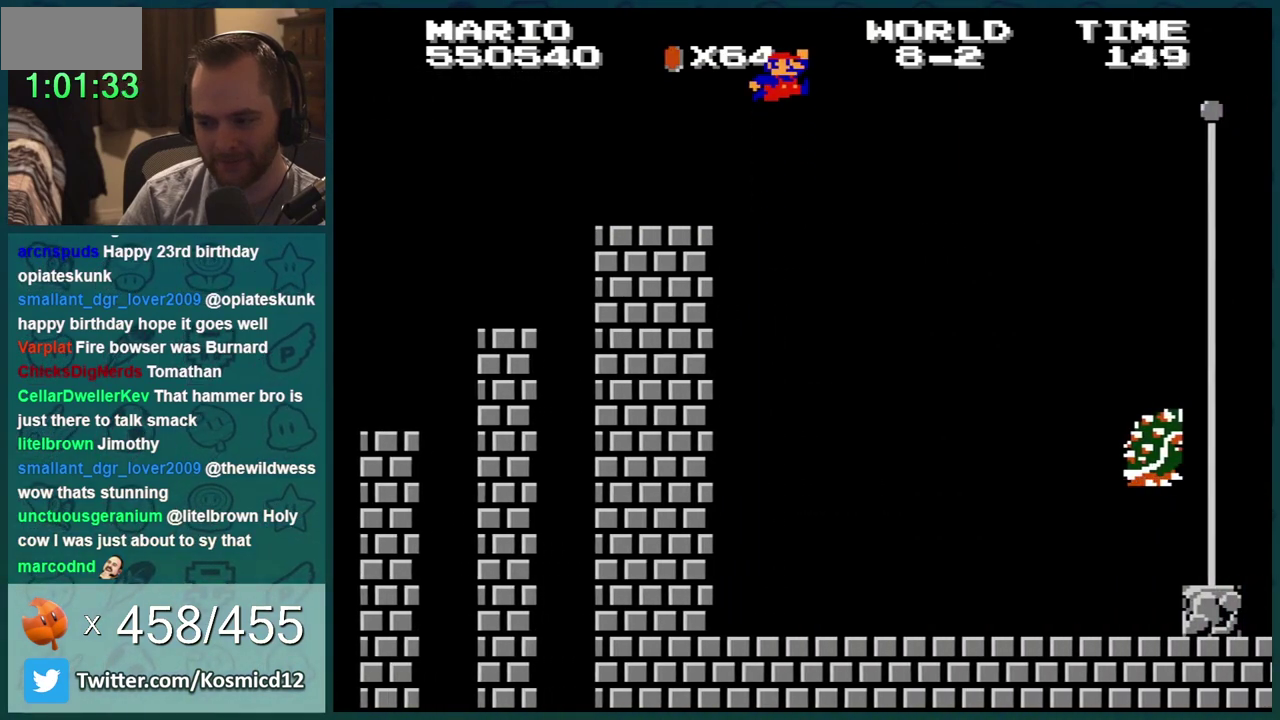
{"buttons": ["A", "B", "DPAD_RIGHT"], "events": [[83, "A", "down"]]}
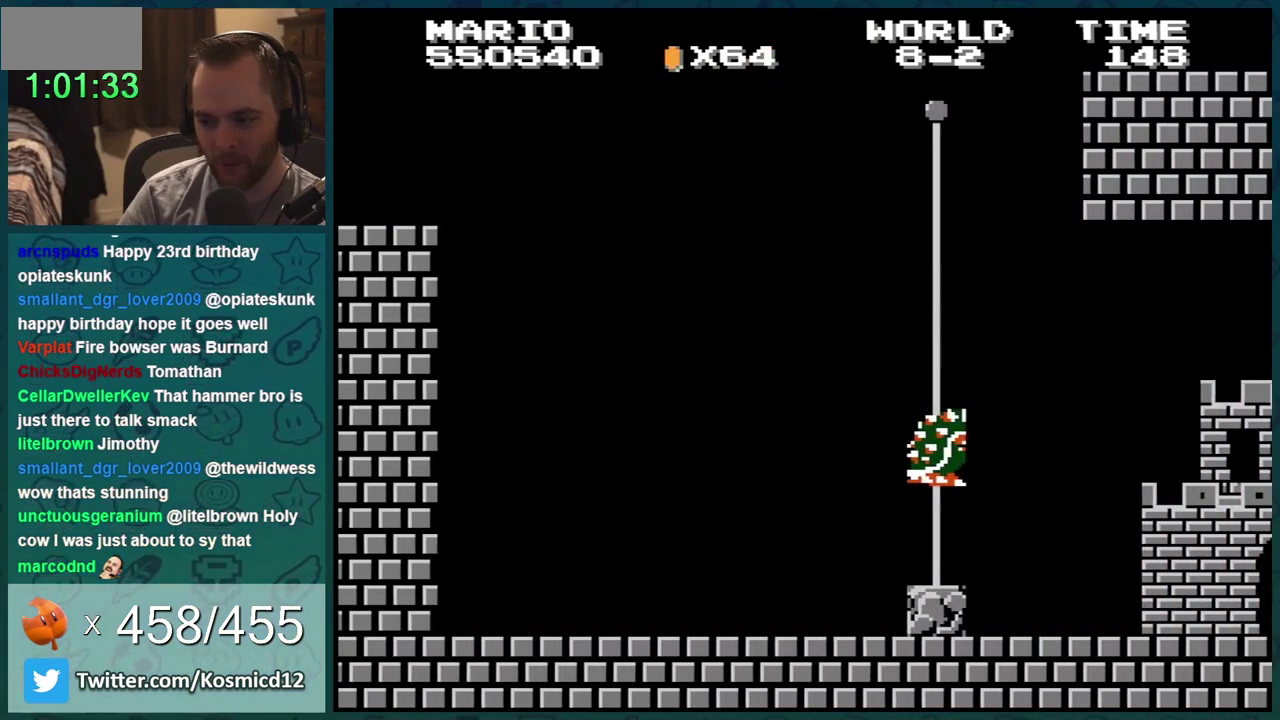
{"buttons": ["A", "B", "DPAD_RIGHT"], "events": []}
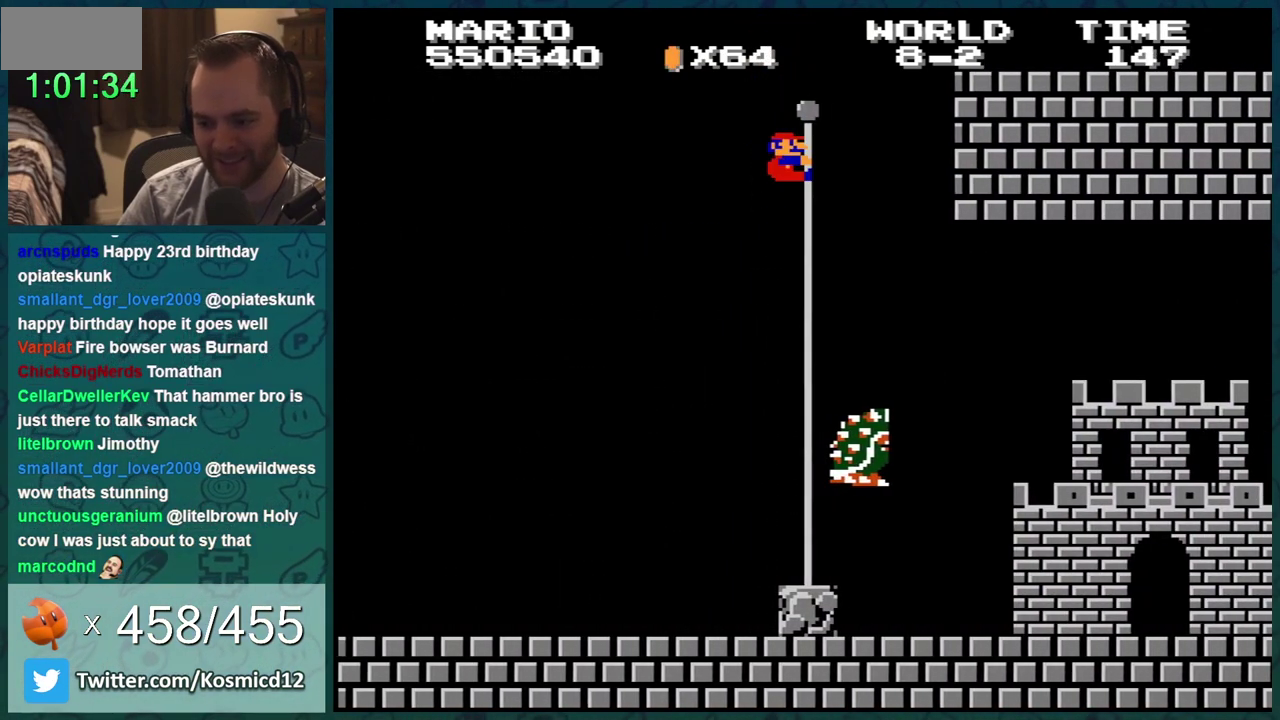
{"buttons": [], "events": [[267, "A", "up"], [284, "B", "up"], [284, "DPAD_RIGHT", "up"]]}